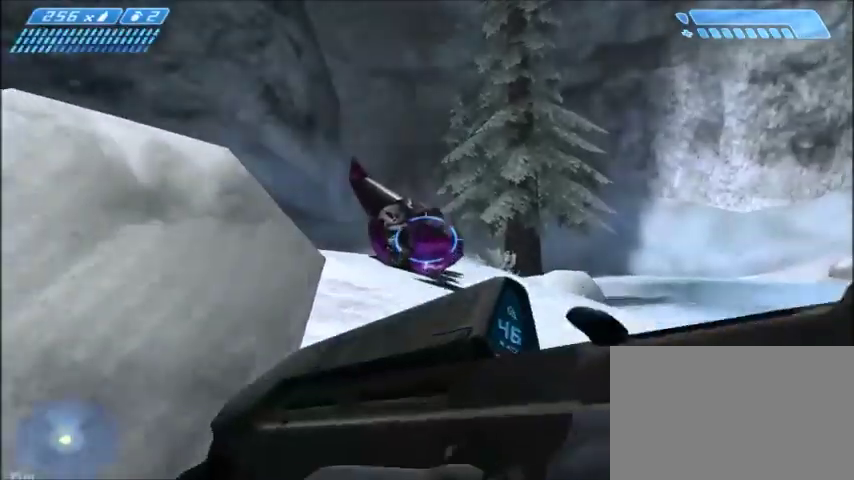
Gameplay with keyboard and mouse; each line is a JSON object with the keys and mouse buttons held at the frame after it. "events" lists presses ("down") and releases ("up") of "1", "2", "3", "4", "5", "a", "alt", "c", "ctrl", "d", "e", "f", "q", "r", "s", "shift", "space", "tab", "v", "w", "x", "z", "mouse_left", "mouse_middle", "mouse_right", "mouse_wheel_up" and "mouse_wheel_down" between this image and that frame as [ms after this image, input, new state], when the widget could be followed in between. "mouse_left", "mouse_middle", "mouse_right", "mouse_wheel_up", "mouse_wheel_down" = the "left", "middle", "right", "wheel_up", "wheel_down" buttons of the "mouse" list. No other keys are recorded. Mouse movement is not recorded.
{"keys": ["w"], "mouse": [], "events": []}
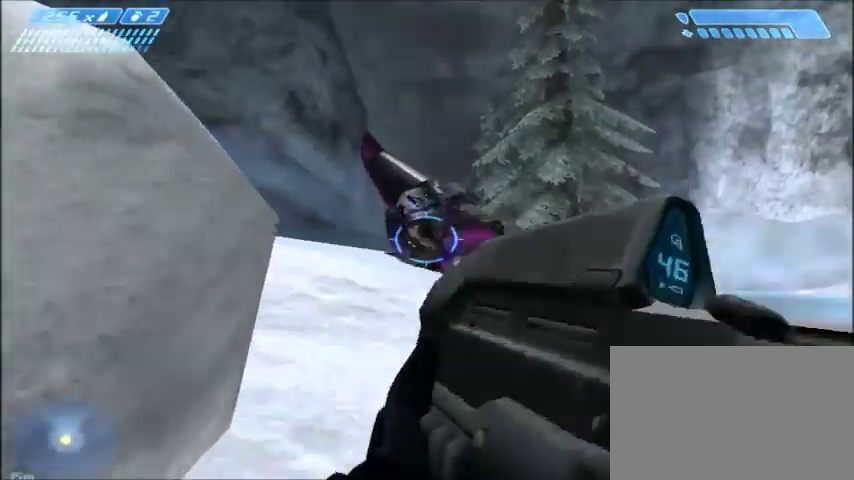
{"keys": ["w"], "mouse": [], "events": []}
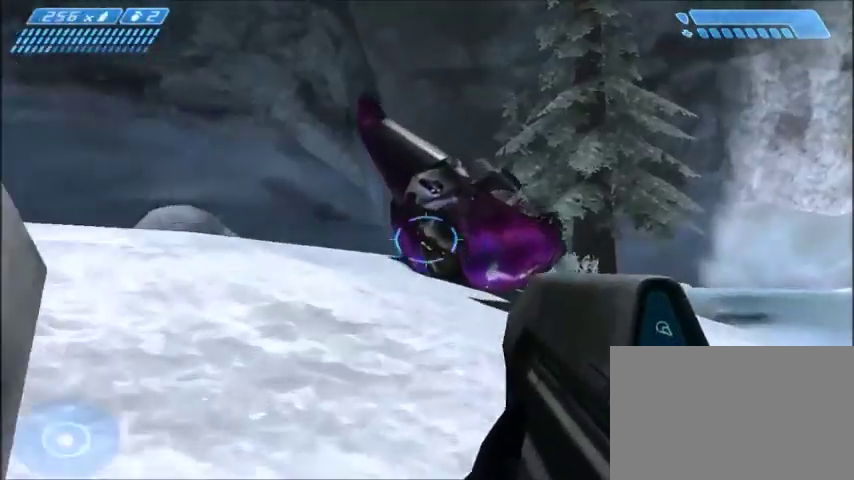
{"keys": ["w"], "mouse": [], "events": []}
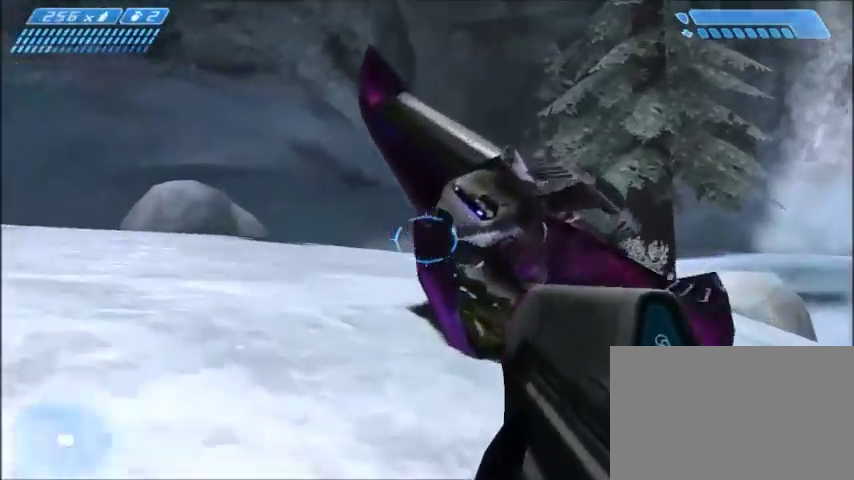
{"keys": ["e", "w"], "mouse": [], "events": [[433, "e", "down"]]}
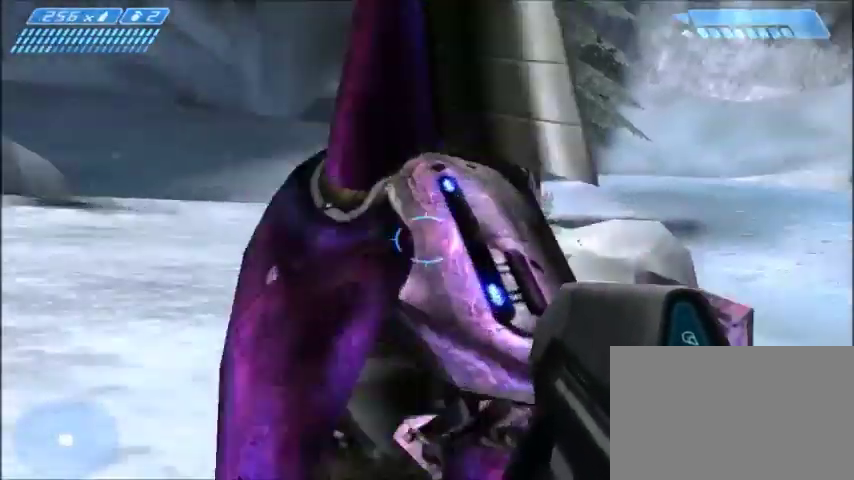
{"keys": ["e", "w"], "mouse": [], "events": [[33, "e", "up"], [100, "e", "down"], [200, "e", "up"], [267, "e", "down"], [367, "e", "up"], [501, "e", "down"]]}
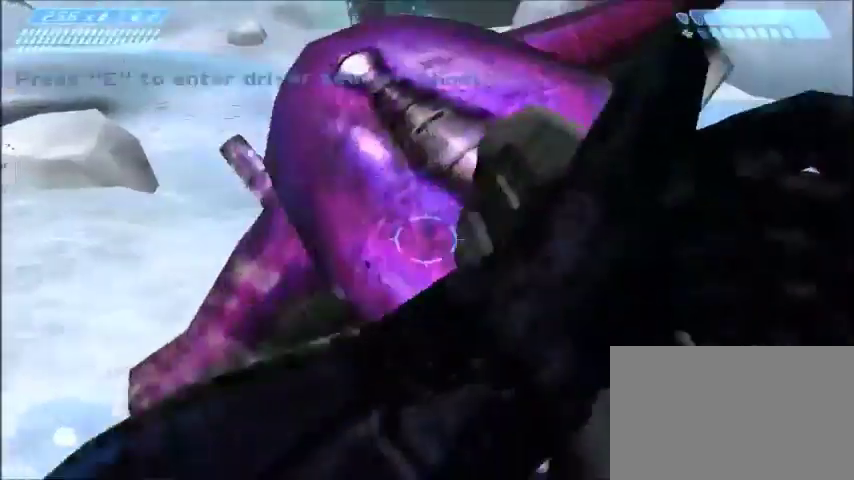
{"keys": ["w"], "mouse": [], "events": [[100, "e", "up"], [166, "e", "down"], [233, "e", "up"], [300, "e", "down"], [400, "e", "up"]]}
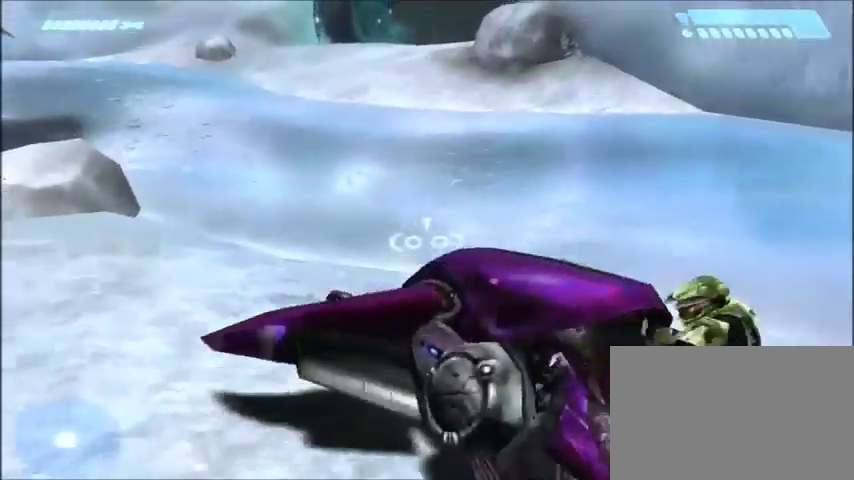
{"keys": ["w"], "mouse": [], "events": []}
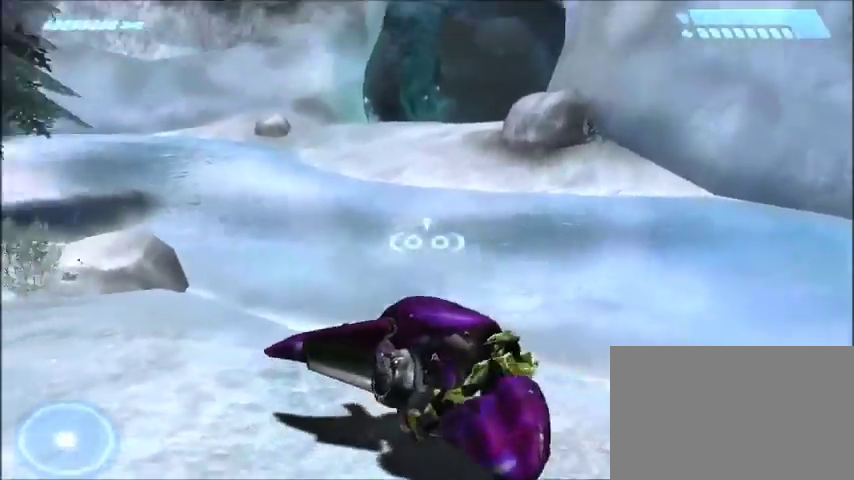
{"keys": ["w"], "mouse": [], "events": []}
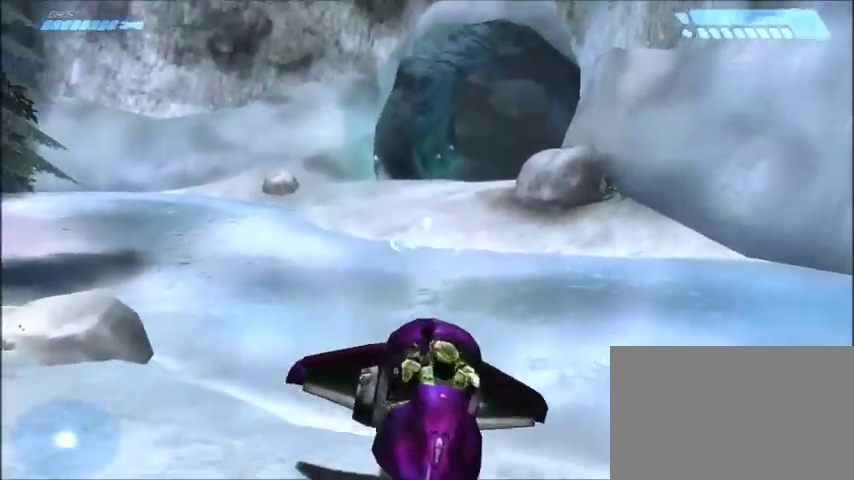
{"keys": ["w"], "mouse": [], "events": []}